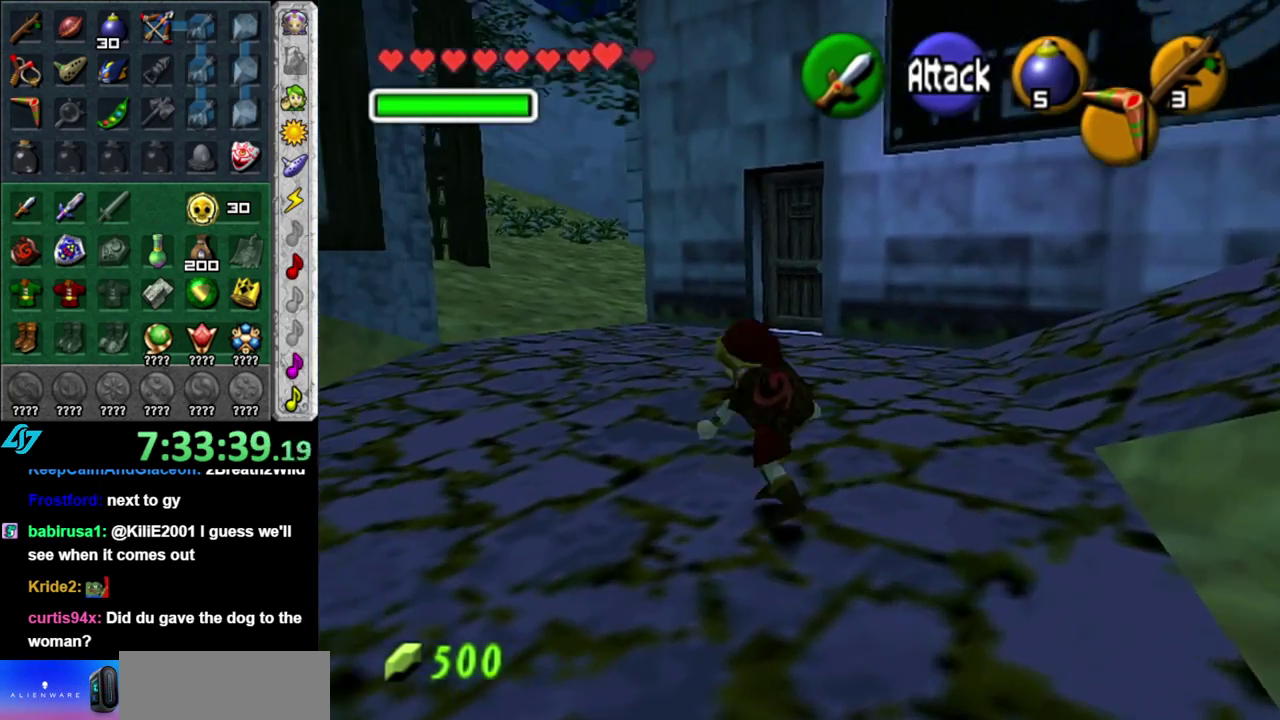
Gameplay with a controller (Nintendo layout); each line is a JSON object with the inputs held at the frame after it. "events" lists button and stick changes between this image and that frame as [ms after this image, input, new state], when the widget could be followed in between. This overlay highlights the sticks when they move; stick clicks (L3 R3) are not distinguishable. Not read: L3 R2 R3 Y.
{"buttons": [], "left_stick": "up", "right_stick": "center", "events": [[83, "left_stick", "up"]]}
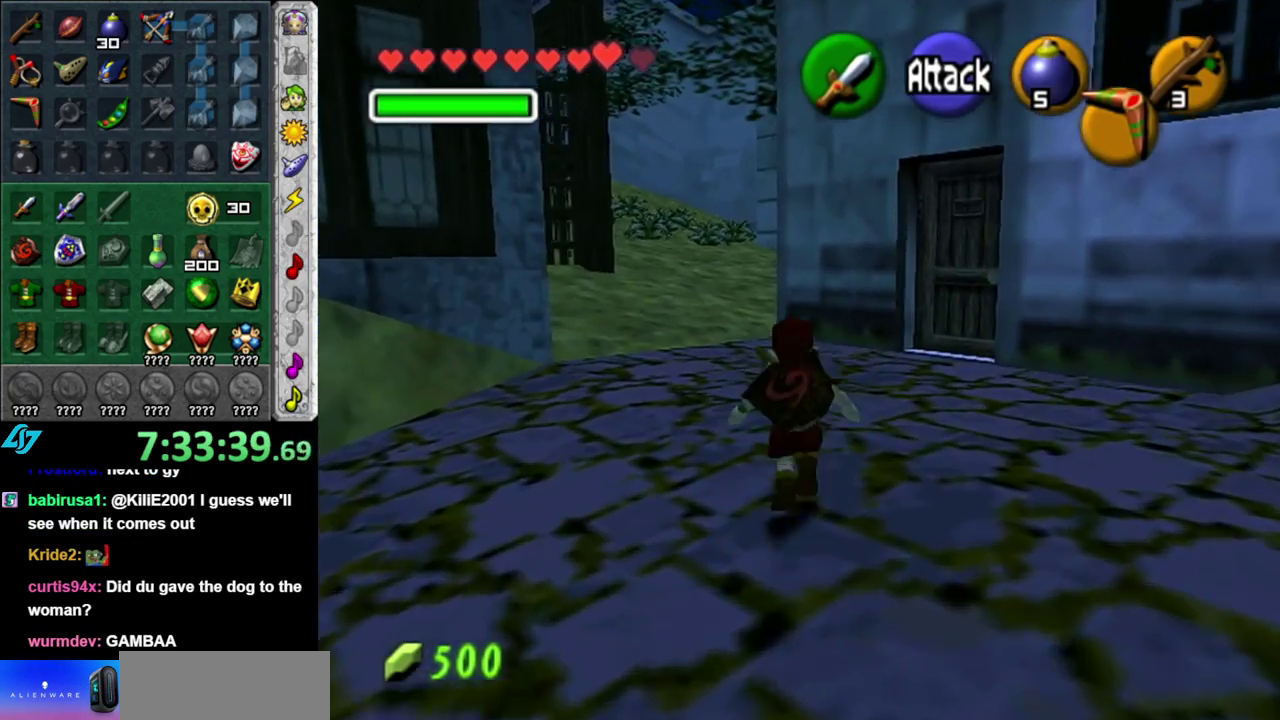
{"buttons": [], "left_stick": "up", "right_stick": "center", "events": []}
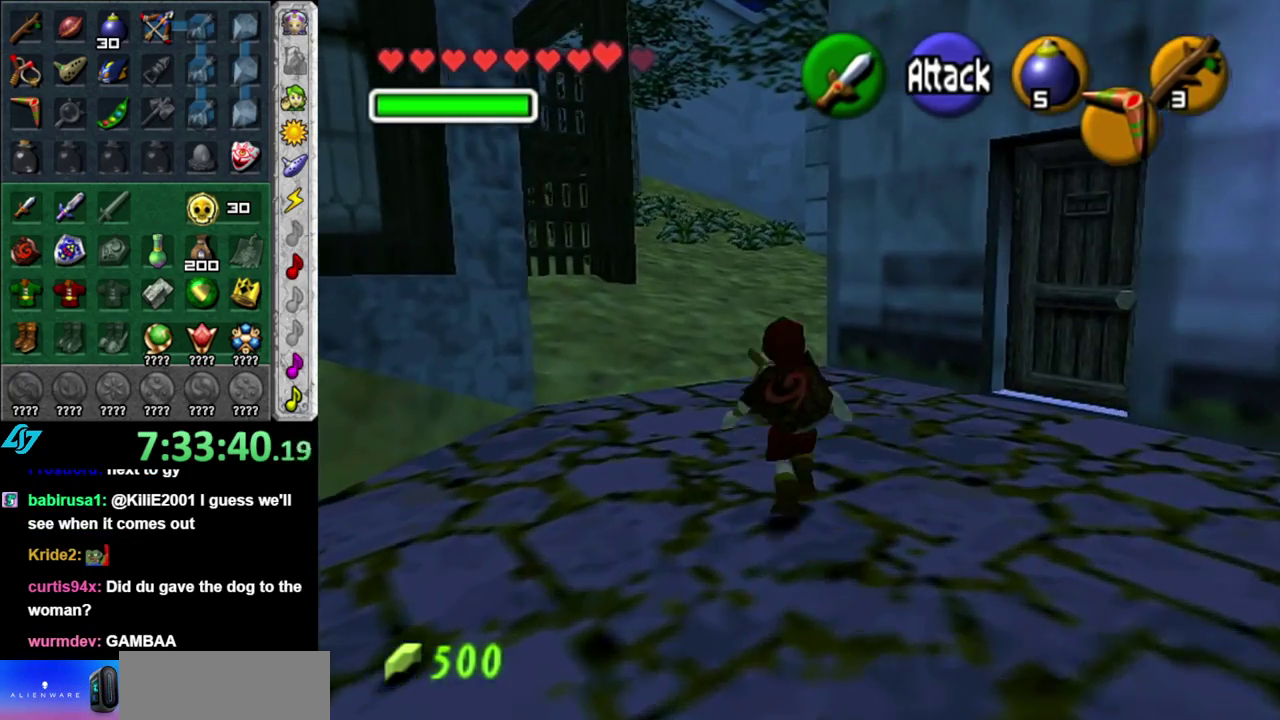
{"buttons": [], "left_stick": "up", "right_stick": "center", "events": [[50, "A", "down"], [167, "A", "up"], [233, "A", "down"], [367, "A", "up"]]}
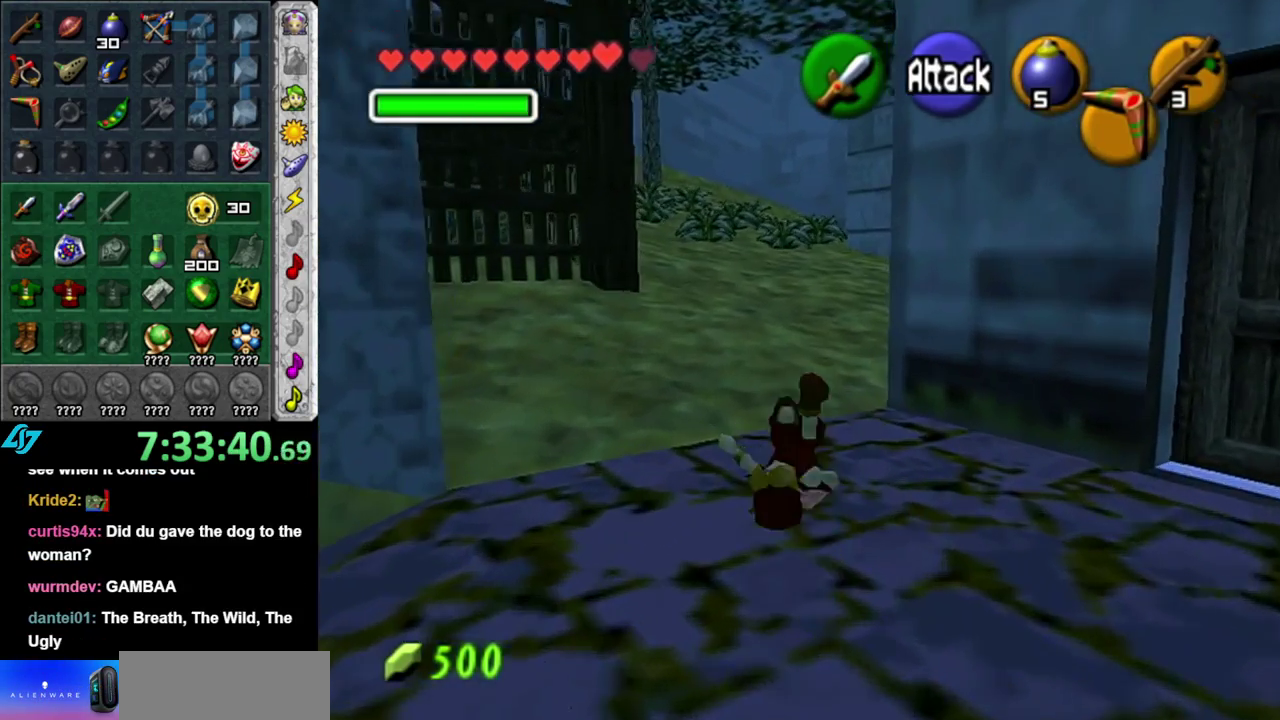
{"buttons": [], "left_stick": "up", "right_stick": "center", "events": [[300, "A", "down"], [417, "A", "up"]]}
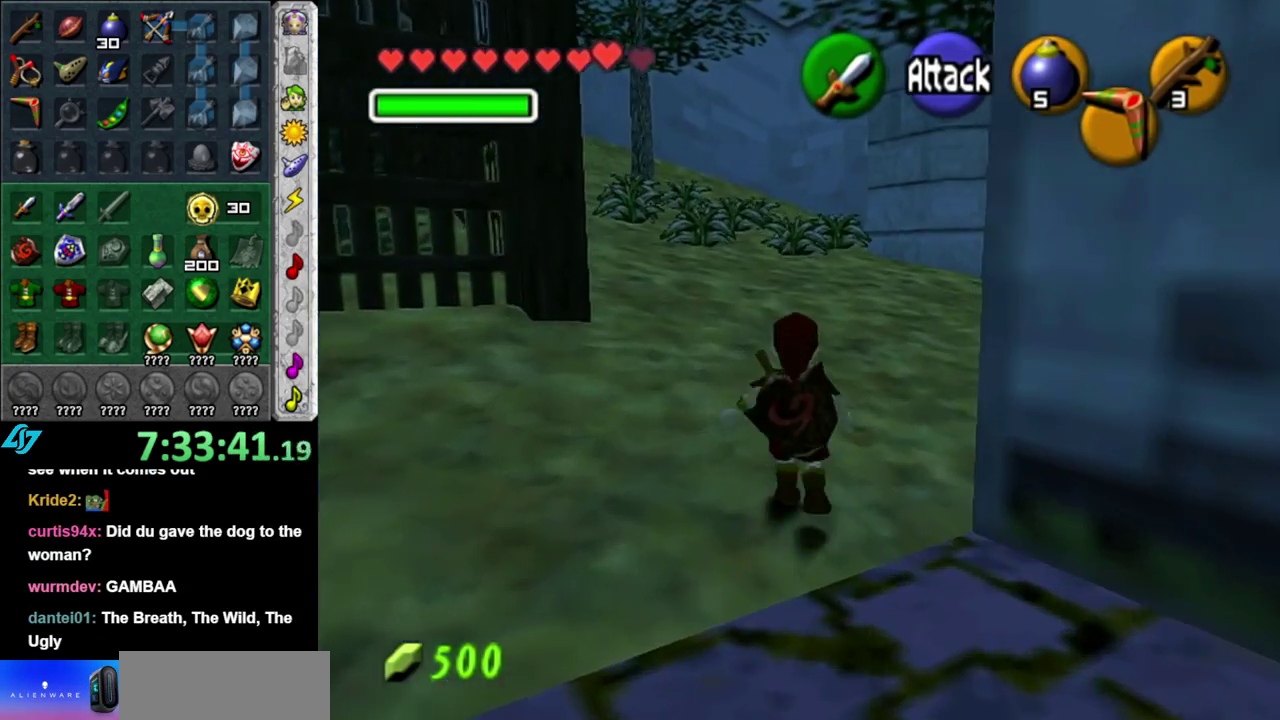
{"buttons": [], "left_stick": "up", "right_stick": "center", "events": []}
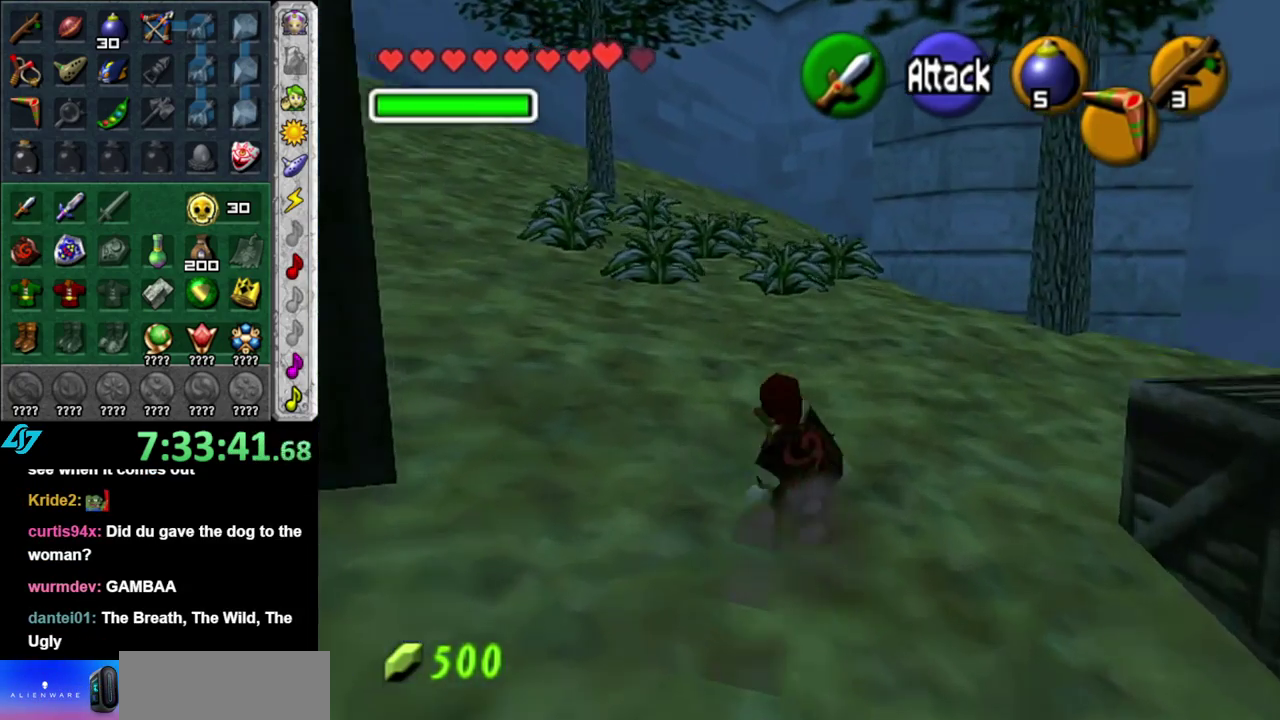
{"buttons": ["A"], "left_stick": "up-right", "right_stick": "center", "events": [[150, "left_stick", "up-right"], [433, "A", "down"]]}
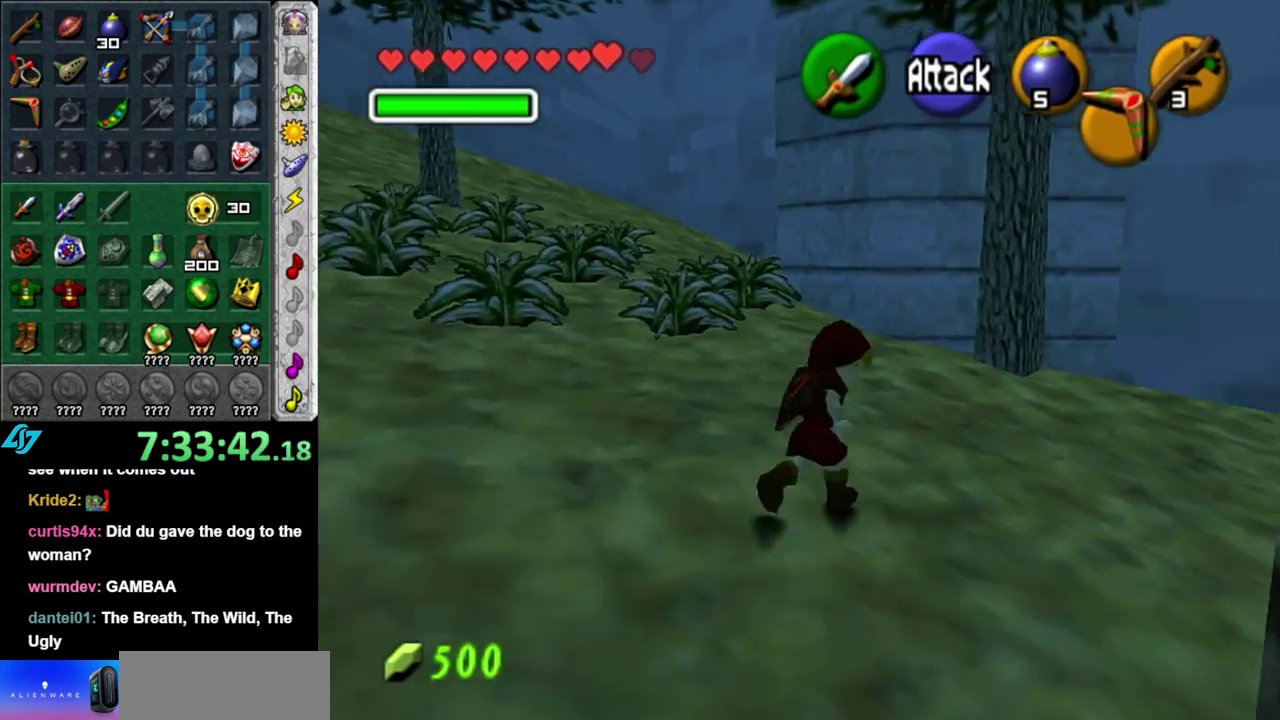
{"buttons": [], "left_stick": "up", "right_stick": "center", "events": [[17, "L1", "down"], [117, "A", "up"], [233, "left_stick", "up"], [267, "L1", "up"]]}
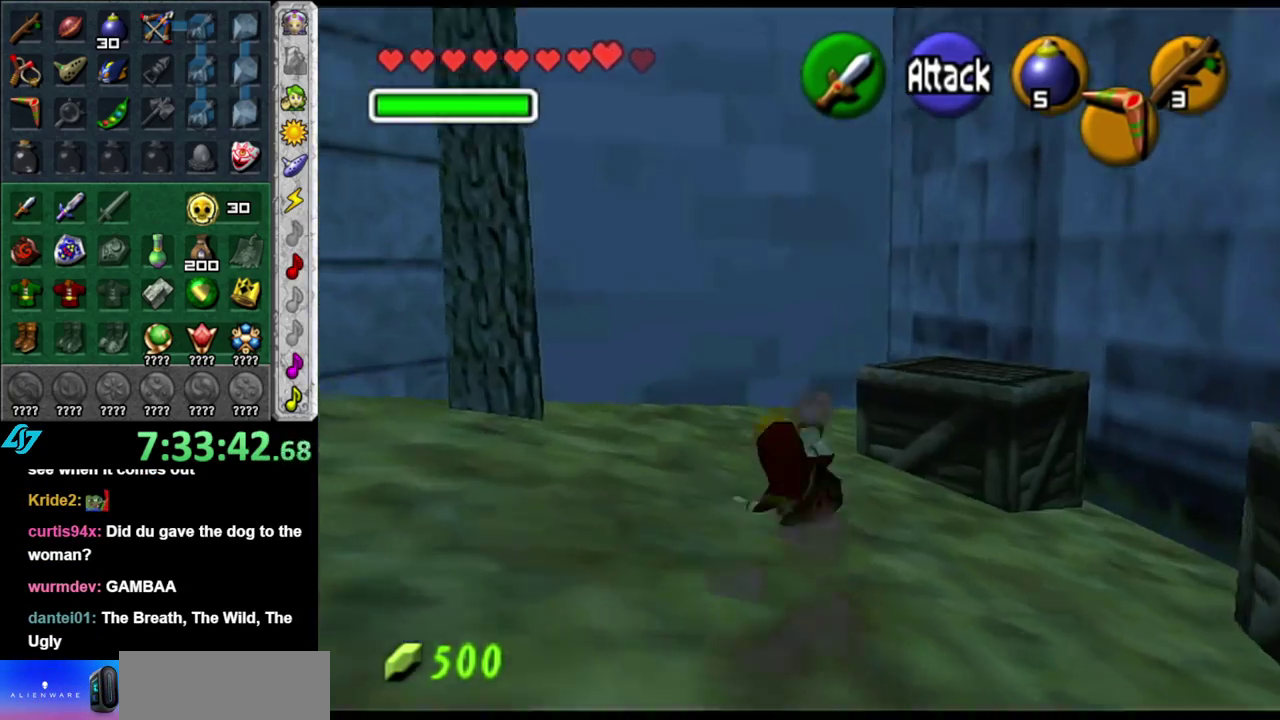
{"buttons": [], "left_stick": "down-left", "right_stick": "center", "events": [[300, "left_stick", "down"], [367, "left_stick", "down-left"]]}
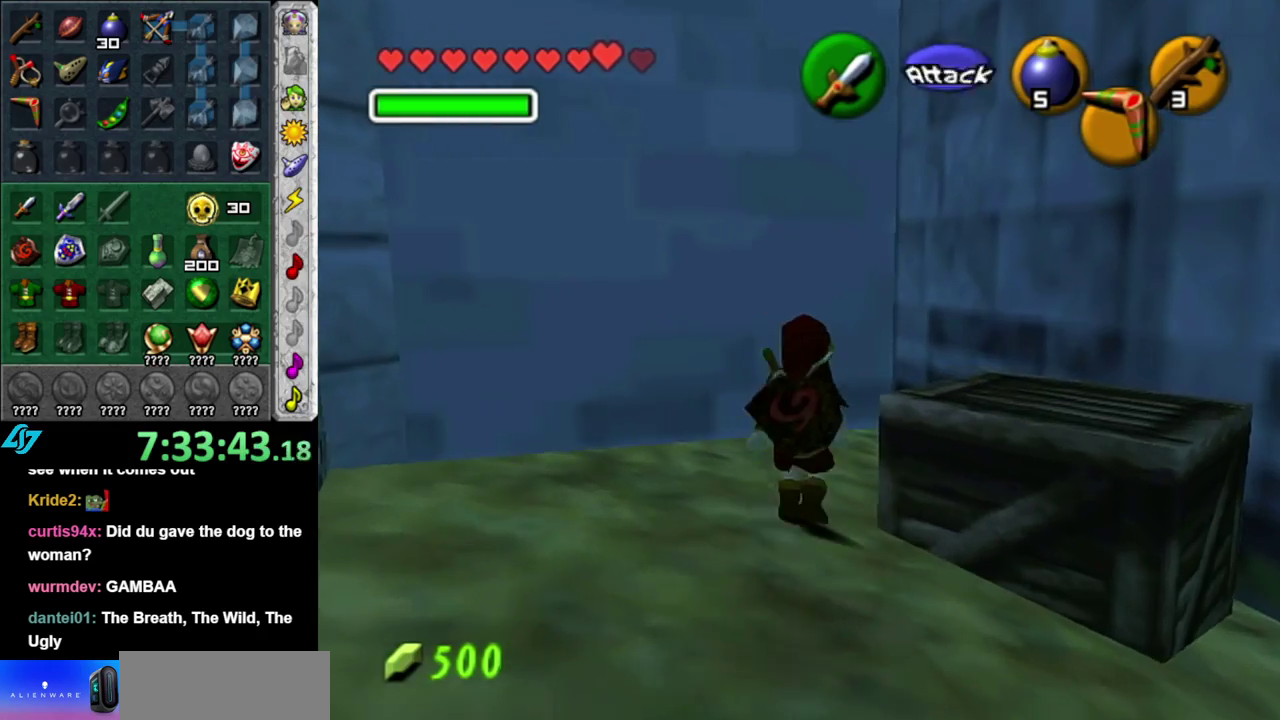
{"buttons": [], "left_stick": "up", "right_stick": "center", "events": [[17, "A", "down"], [183, "A", "up"], [183, "L1", "down"], [233, "left_stick", "up-left"], [333, "left_stick", "up"], [367, "L1", "up"]]}
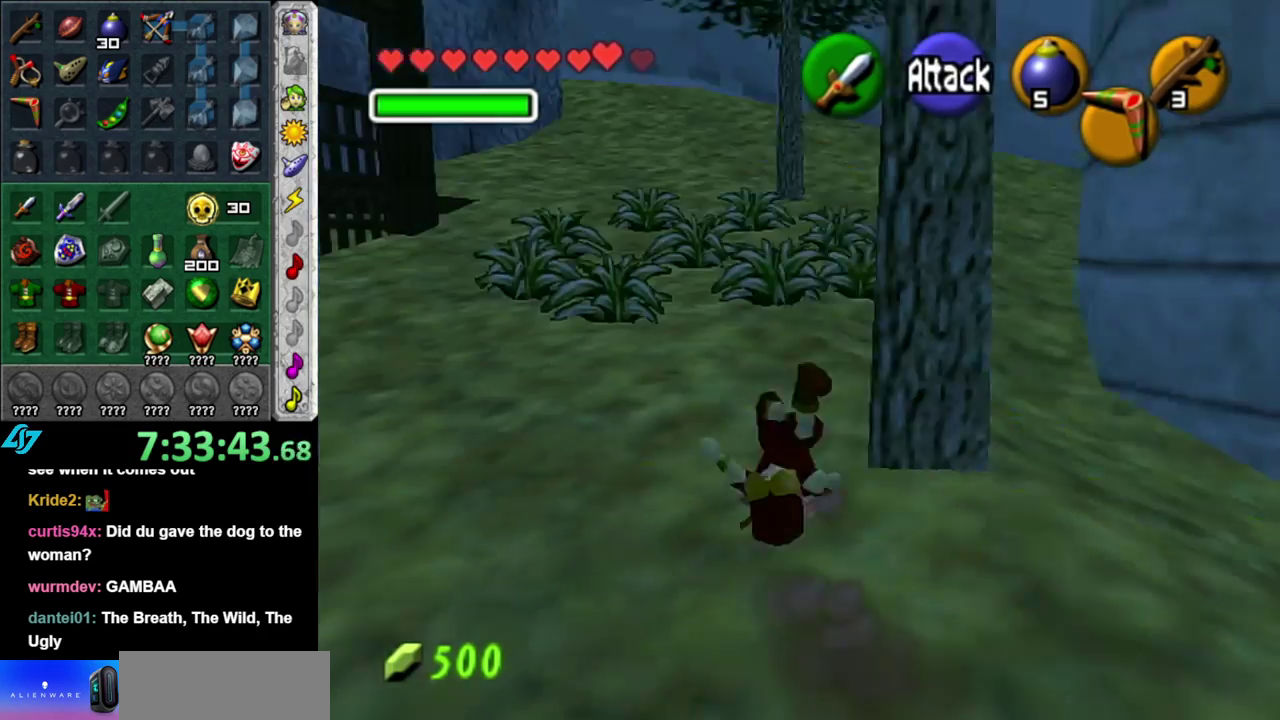
{"buttons": ["A"], "left_stick": "up", "right_stick": "center", "events": [[367, "A", "down"]]}
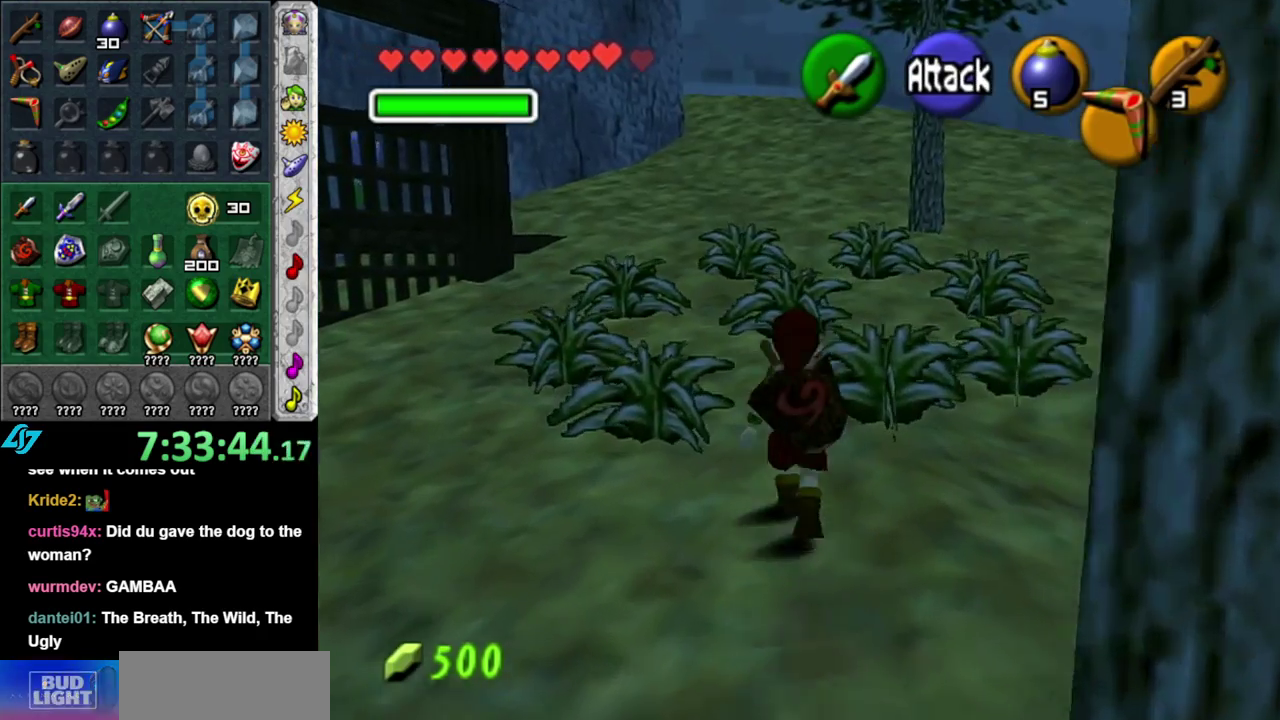
{"buttons": [], "left_stick": "up", "right_stick": "center", "events": [[17, "A", "up"]]}
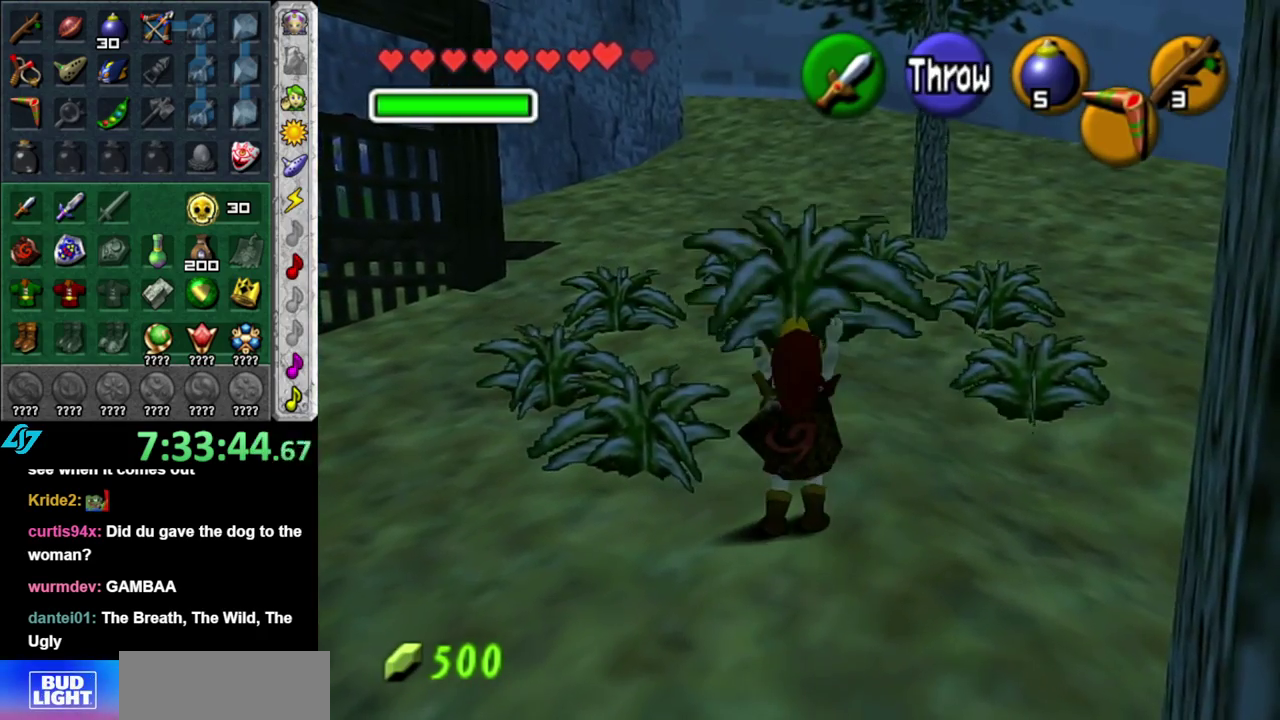
{"buttons": [], "left_stick": "left", "right_stick": "center", "events": [[83, "L1", "down"], [217, "left_stick", "up-left"], [300, "left_stick", "left"], [333, "L1", "up"]]}
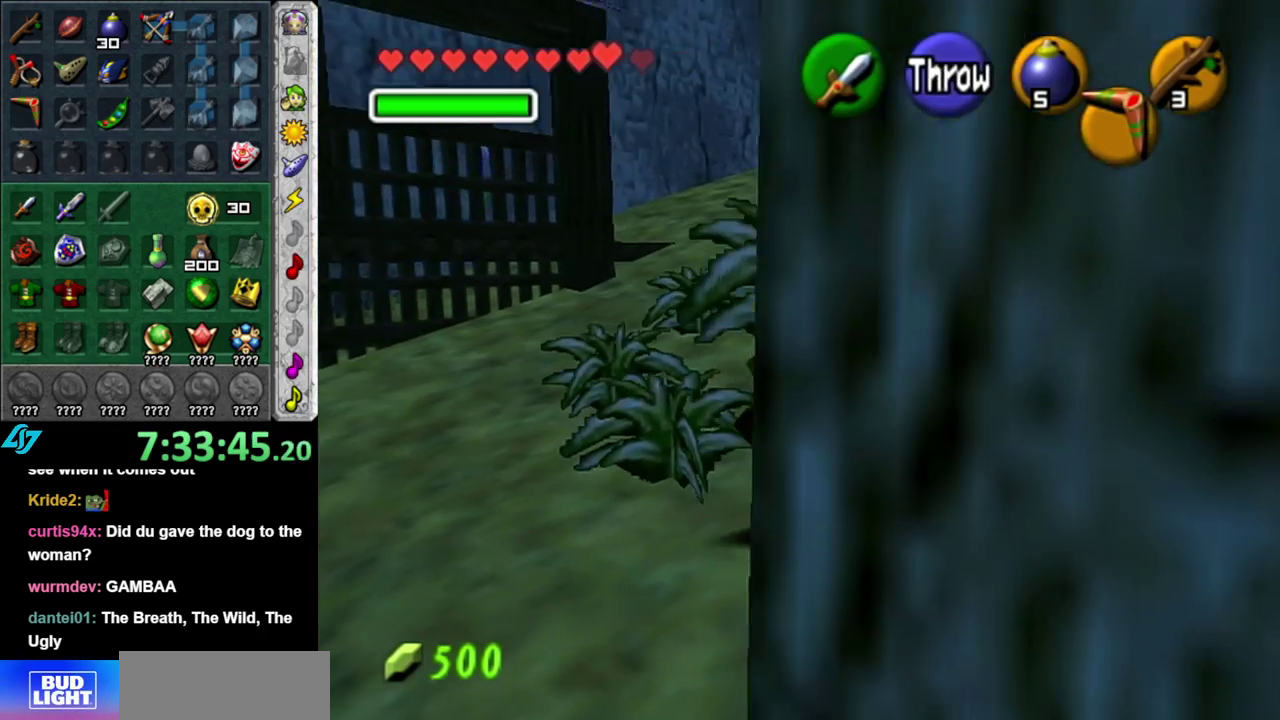
{"buttons": [], "left_stick": "up-left", "right_stick": "center", "events": [[267, "left_stick", "up-left"]]}
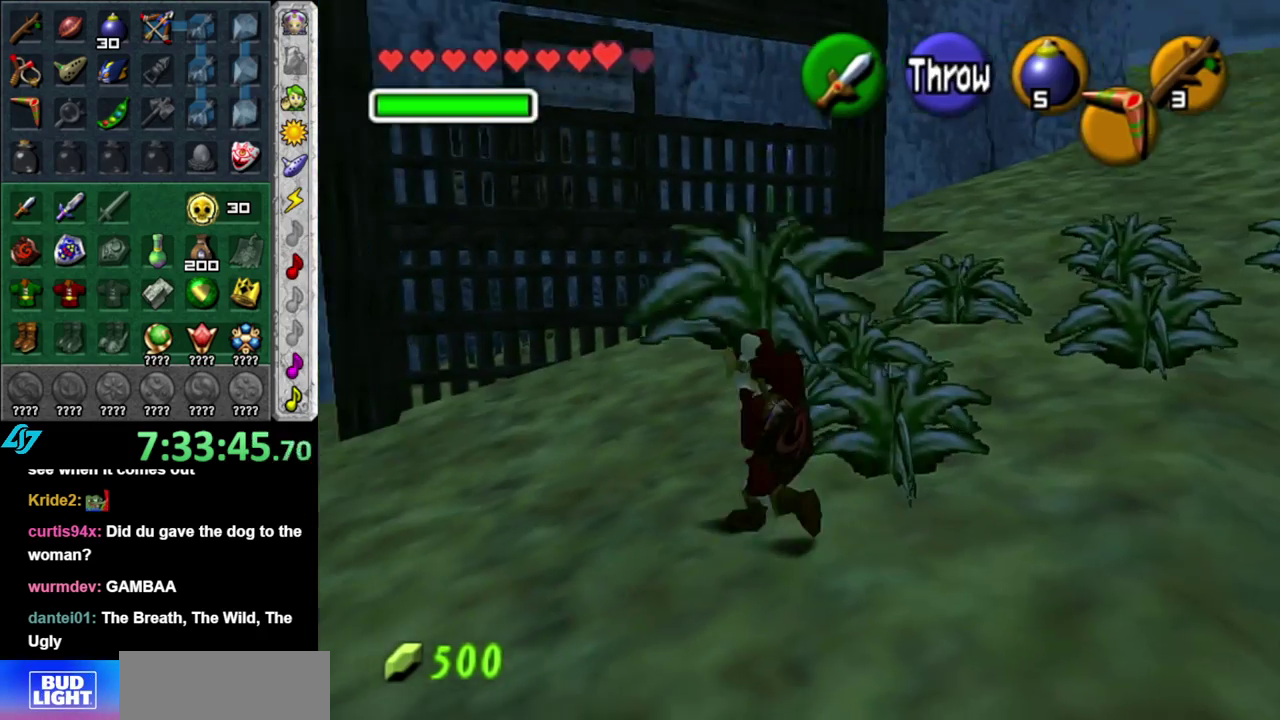
{"buttons": [], "left_stick": "up", "right_stick": "center", "events": [[83, "L1", "down"], [200, "R1", "down"], [233, "A", "down"], [233, "left_stick", "up"], [367, "A", "up"], [400, "L1", "up"], [433, "R1", "up"]]}
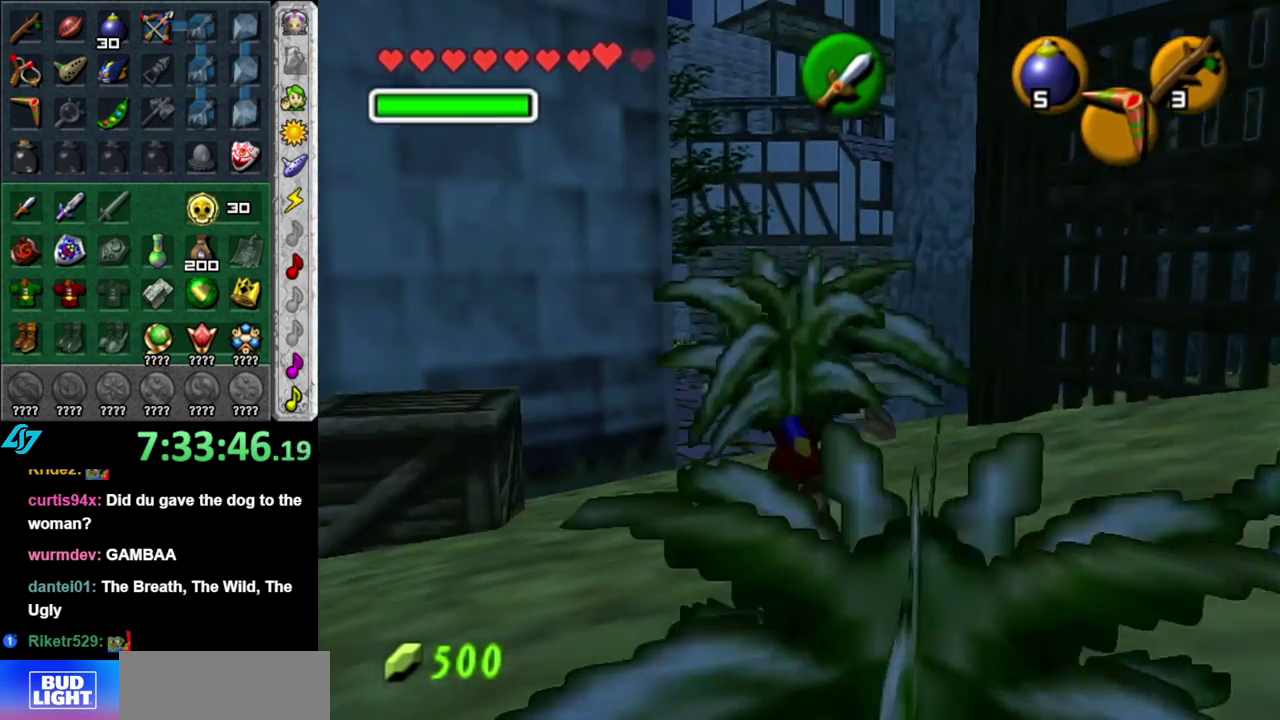
{"buttons": ["A"], "left_stick": "up", "right_stick": "center", "events": [[467, "A", "down"]]}
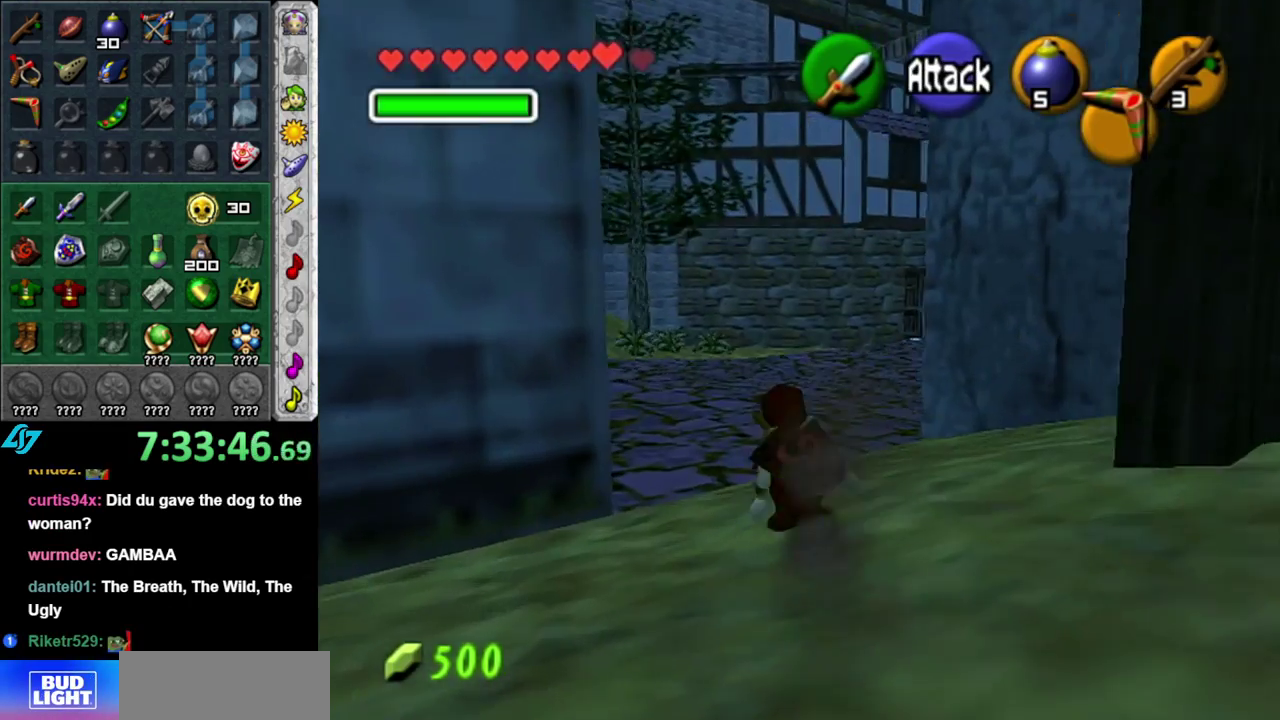
{"buttons": [], "left_stick": "up", "right_stick": "center", "events": [[117, "A", "up"]]}
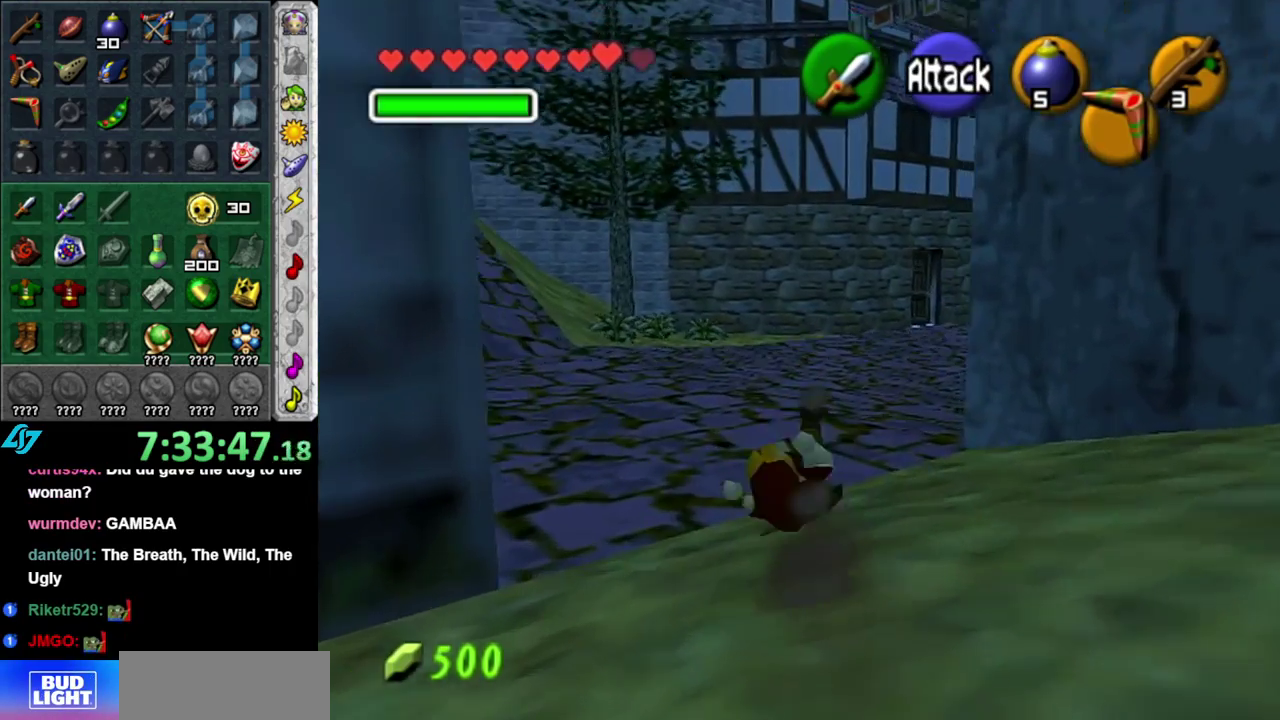
{"buttons": ["L1"], "left_stick": "up", "right_stick": "center", "events": [[17, "left_stick", "up-left"], [233, "A", "down"], [300, "L1", "down"], [367, "left_stick", "up"], [400, "A", "up"]]}
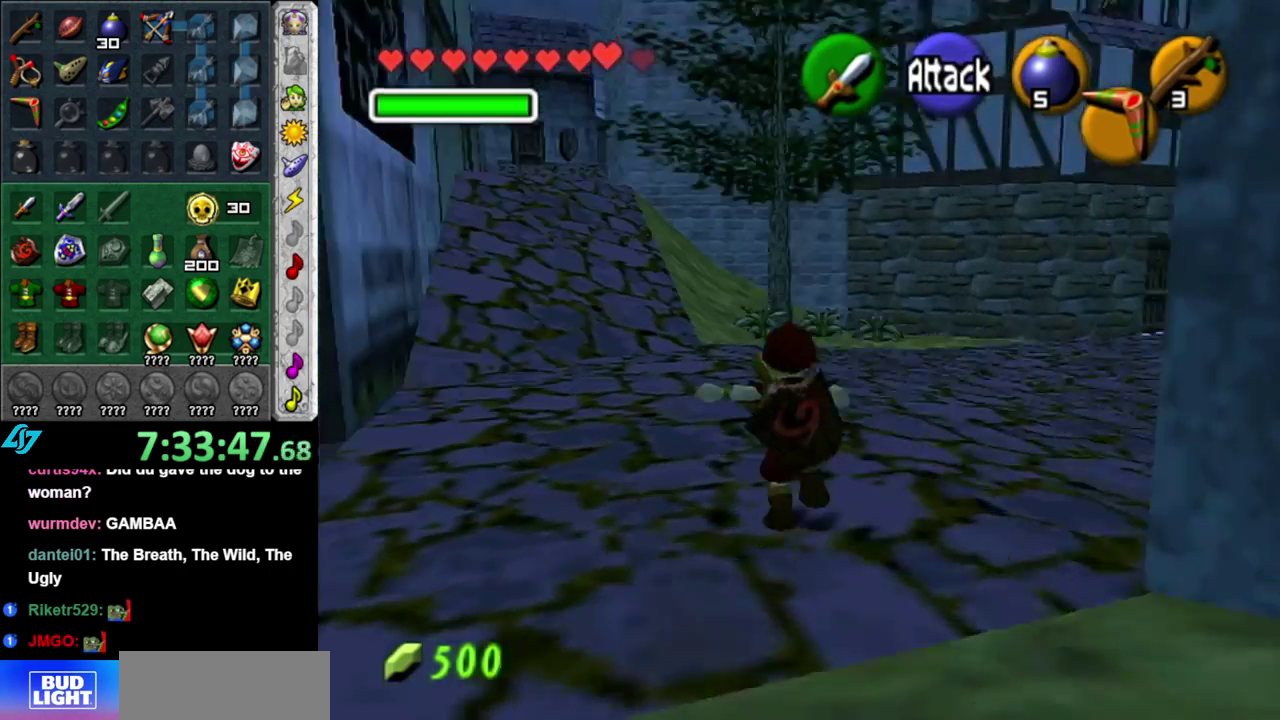
{"buttons": [], "left_stick": "up", "right_stick": "center", "events": [[50, "L1", "up"]]}
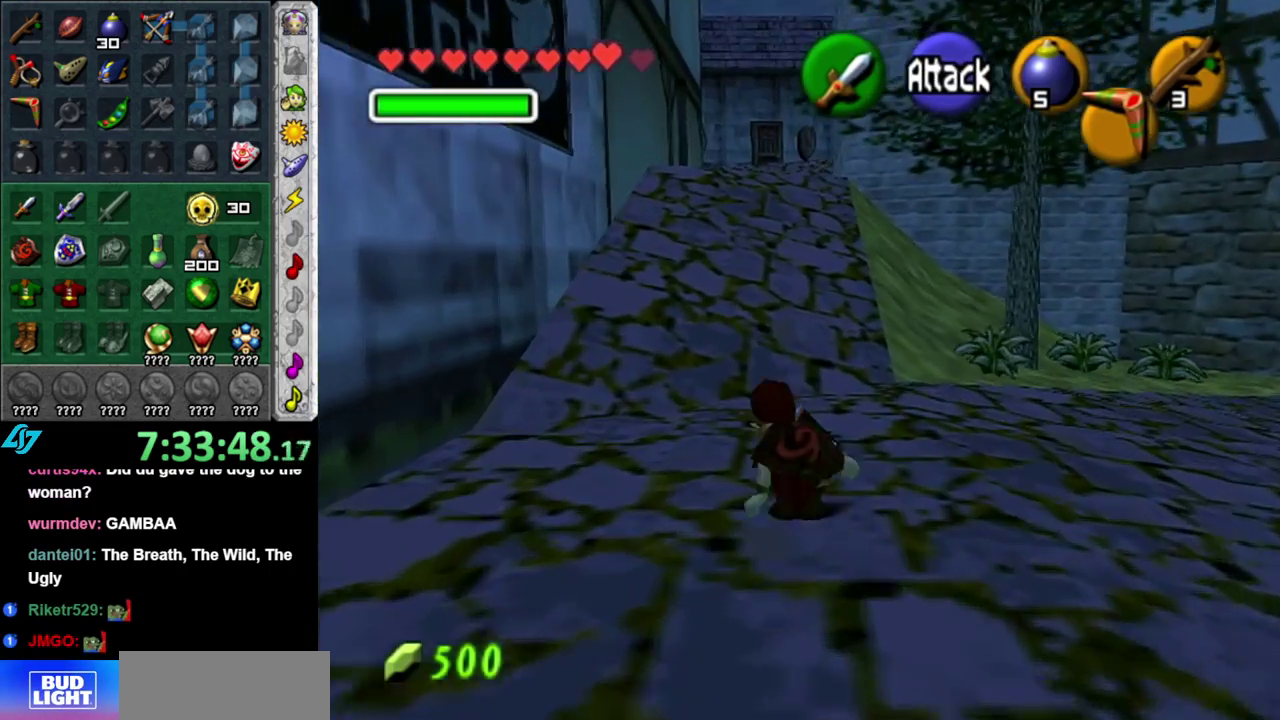
{"buttons": [], "left_stick": "up", "right_stick": "center", "events": [[17, "A", "down"], [183, "A", "up"]]}
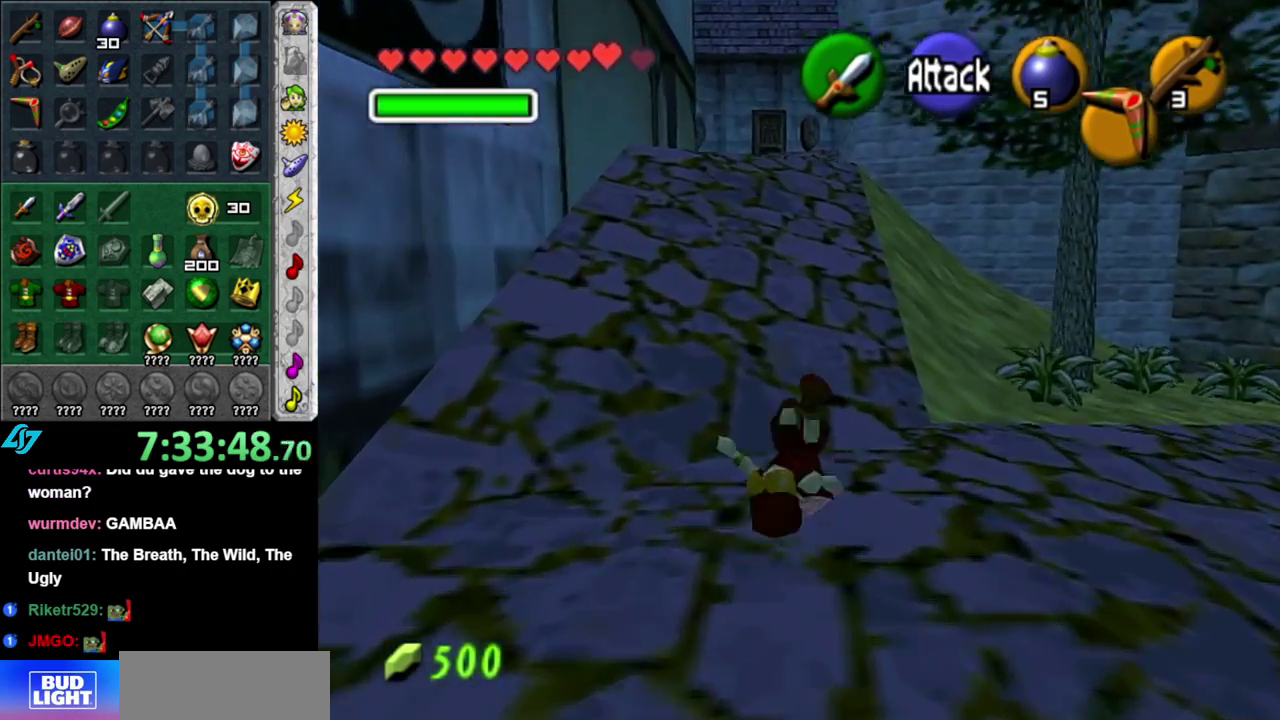
{"buttons": [], "left_stick": "up", "right_stick": "center", "events": [[300, "A", "down"], [450, "A", "up"]]}
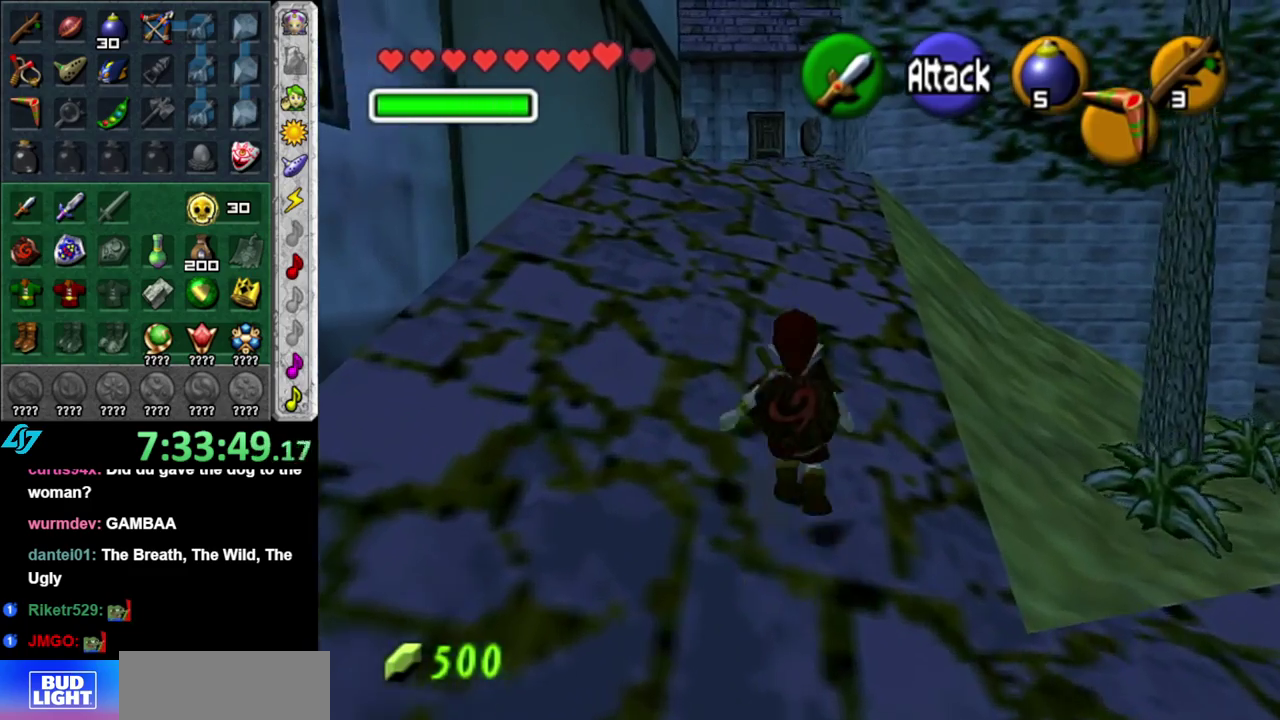
{"buttons": [], "left_stick": "up", "right_stick": "center", "events": []}
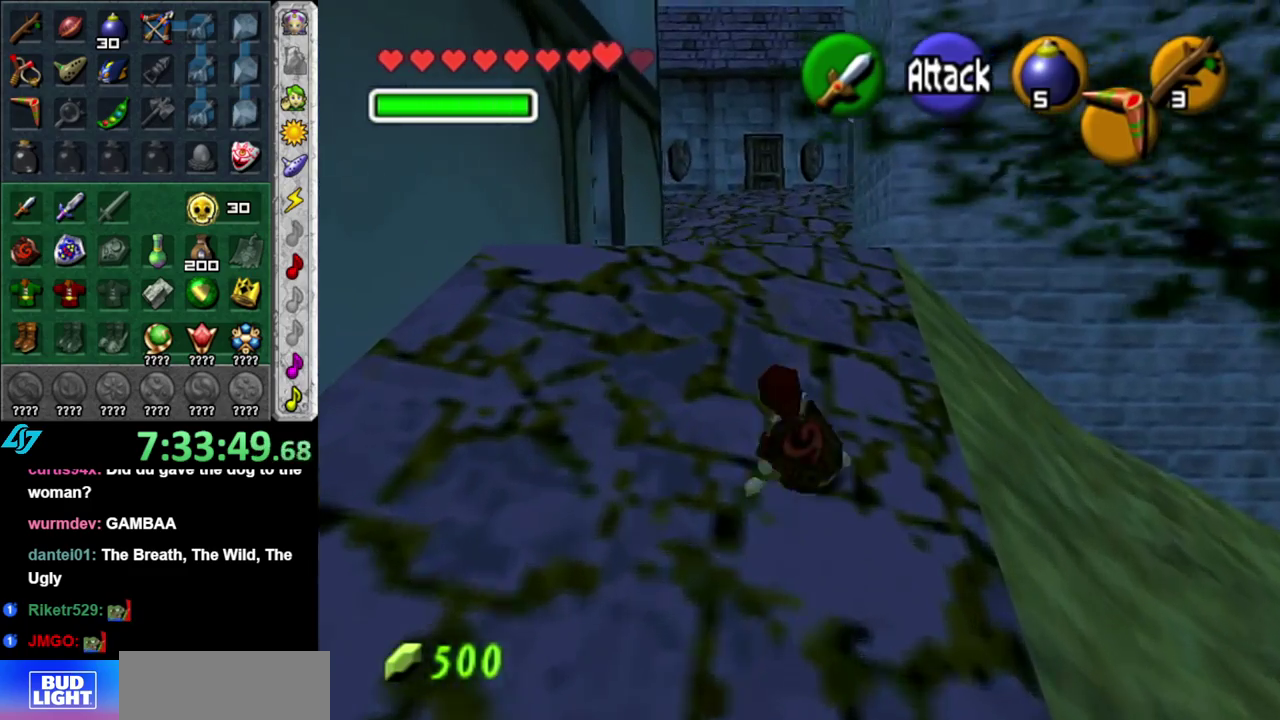
{"buttons": [], "left_stick": "up", "right_stick": "center", "events": [[117, "A", "down"], [267, "A", "up"]]}
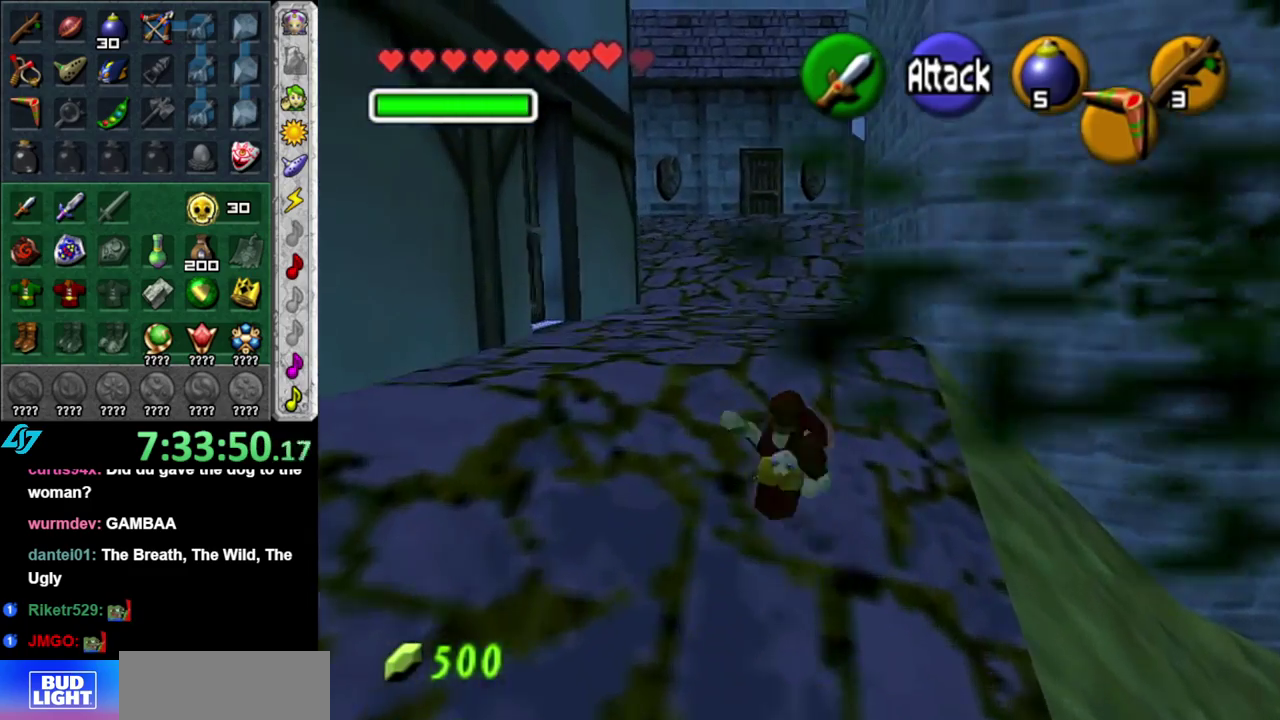
{"buttons": ["A"], "left_stick": "up", "right_stick": "center", "events": [[367, "A", "down"]]}
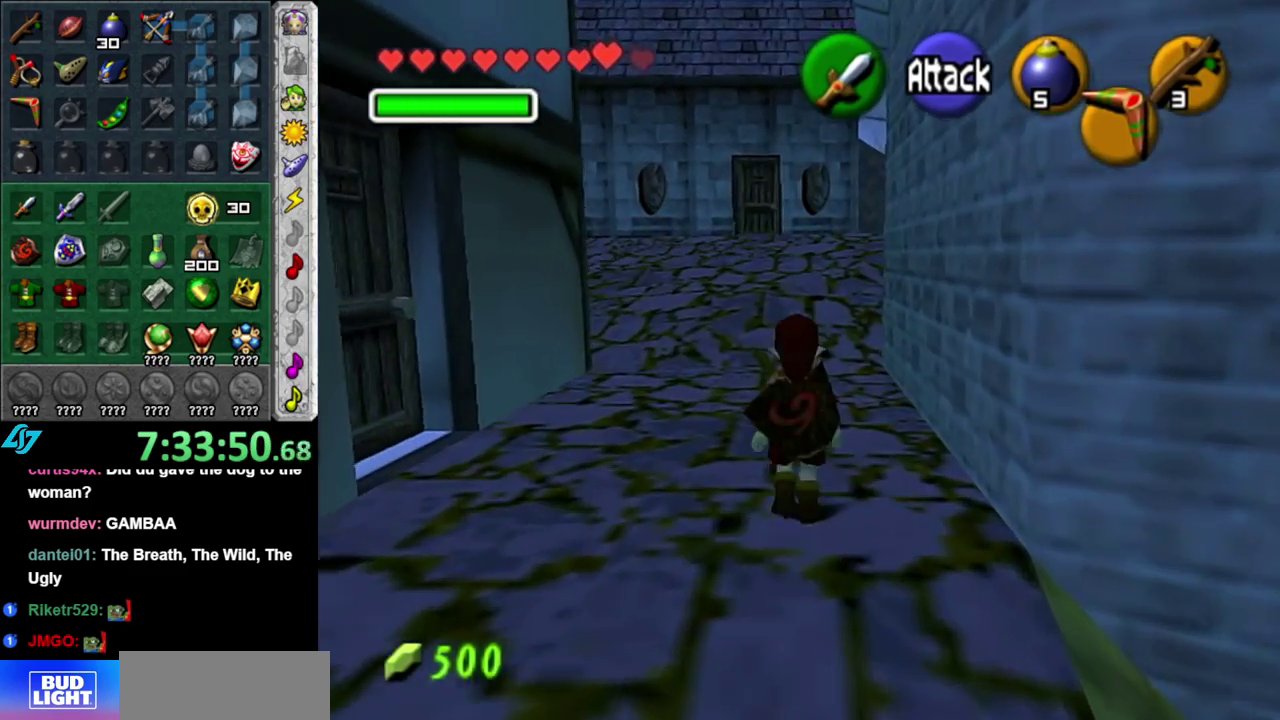
{"buttons": [], "left_stick": "up", "right_stick": "center", "events": [[50, "A", "up"]]}
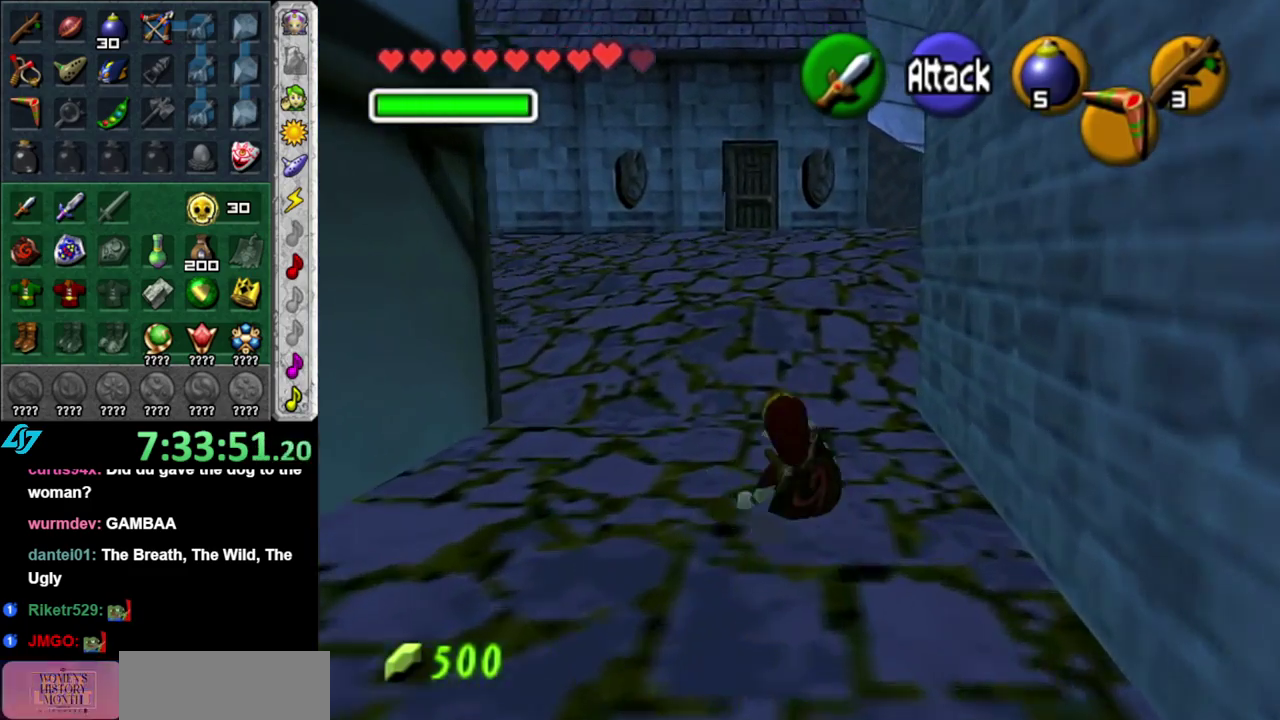
{"buttons": [], "left_stick": "up", "right_stick": "center", "events": [[50, "A", "down"], [233, "A", "up"]]}
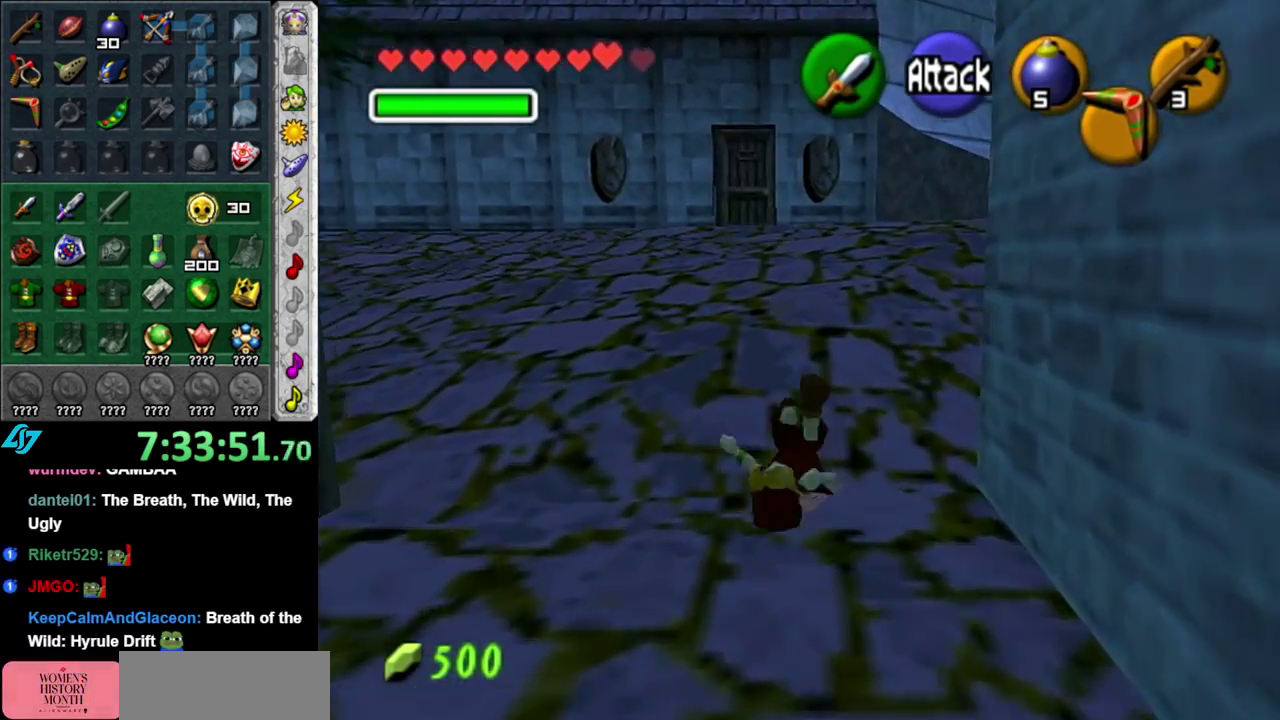
{"buttons": ["A", "L1"], "left_stick": "right", "right_stick": "center", "events": [[167, "left_stick", "up-left"], [300, "L1", "down"], [333, "left_stick", "right"], [467, "A", "down"]]}
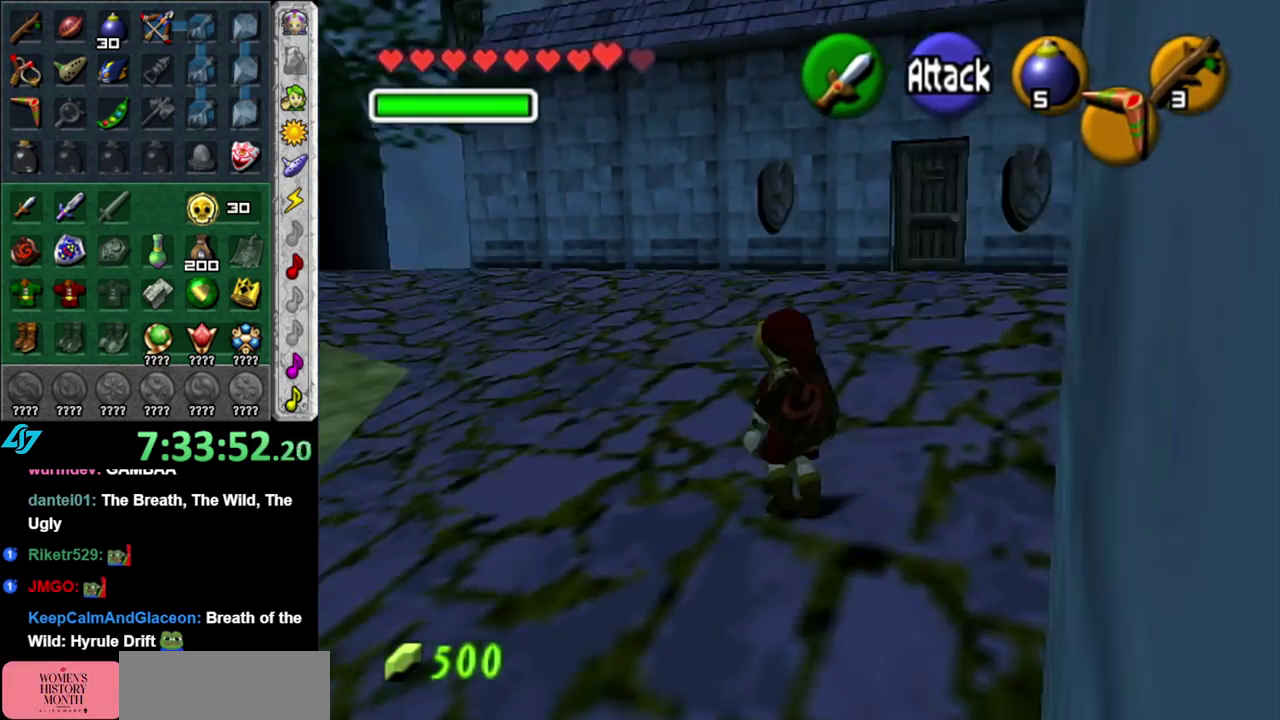
{"buttons": ["L1"], "left_stick": "right", "right_stick": "center", "events": [[117, "A", "up"], [283, "A", "down"], [467, "A", "up"]]}
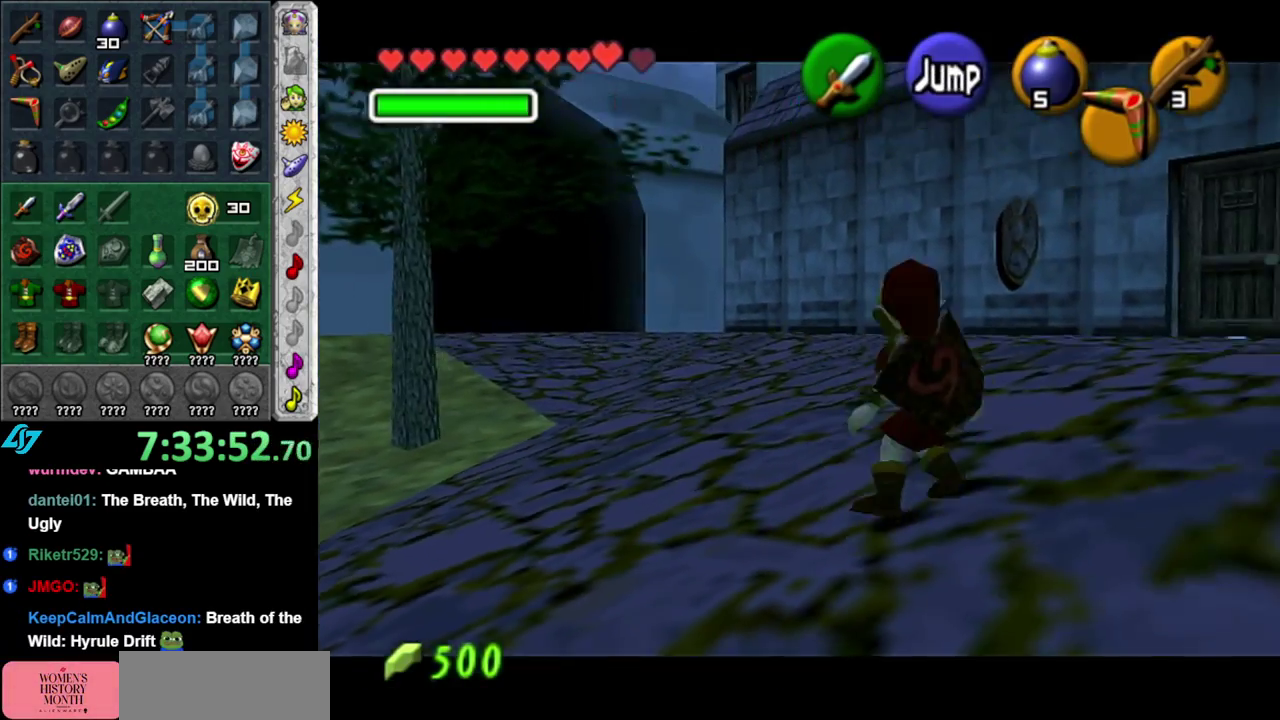
{"buttons": ["L1"], "left_stick": "up-right", "right_stick": "center", "events": [[50, "L1", "up"], [300, "A", "down"], [400, "L1", "down"], [450, "left_stick", "up-right"], [483, "A", "up"]]}
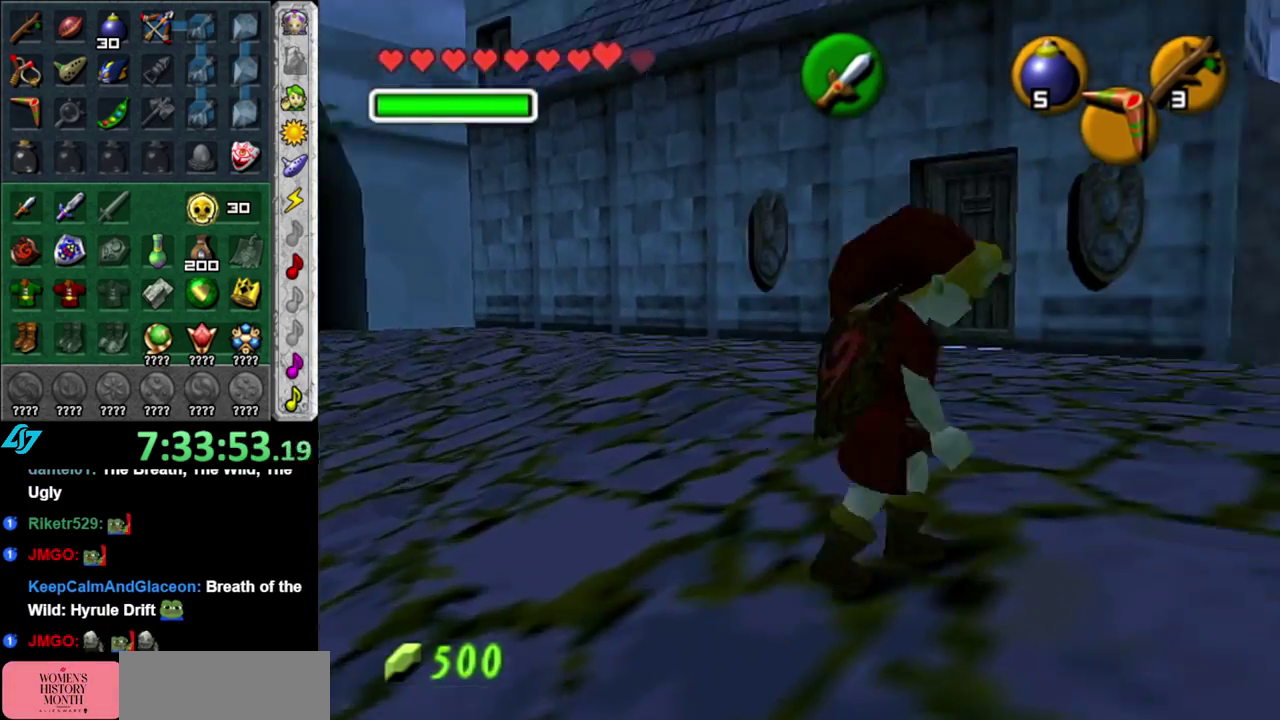
{"buttons": [], "left_stick": "up", "right_stick": "center", "events": [[150, "L1", "up"], [150, "left_stick", "up"]]}
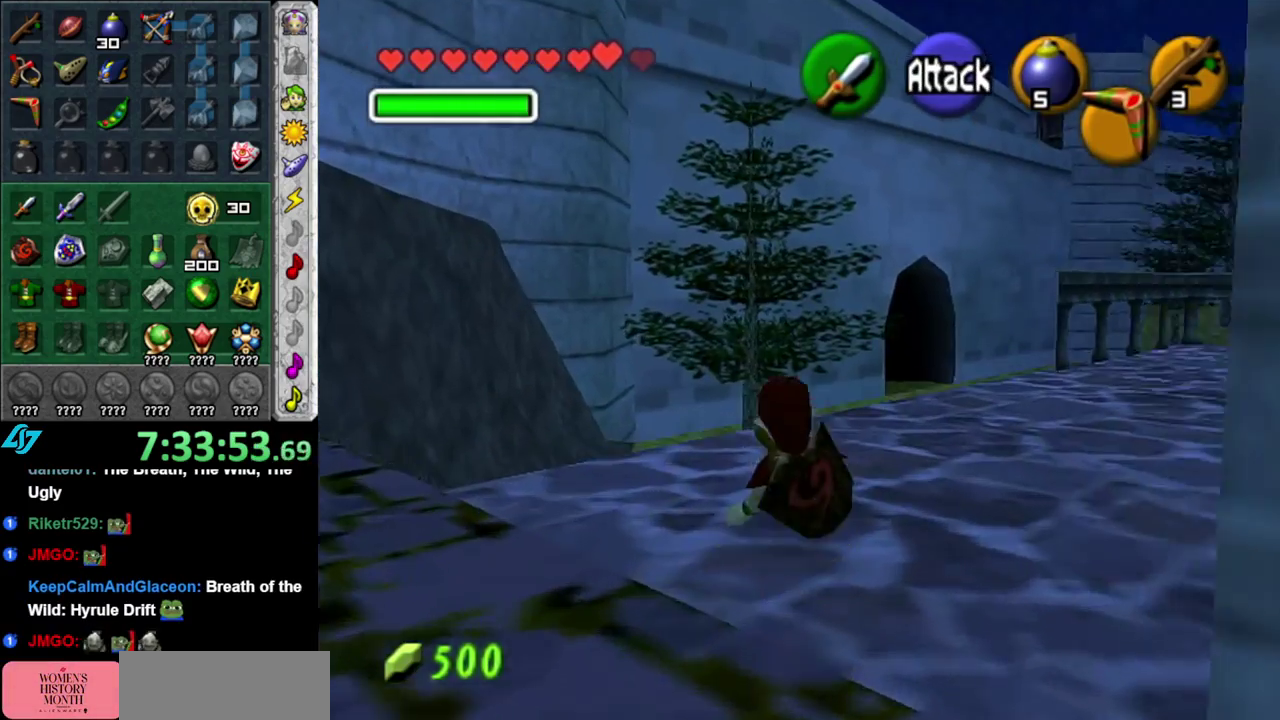
{"buttons": [], "left_stick": "up-right", "right_stick": "center", "events": [[200, "left_stick", "up-right"]]}